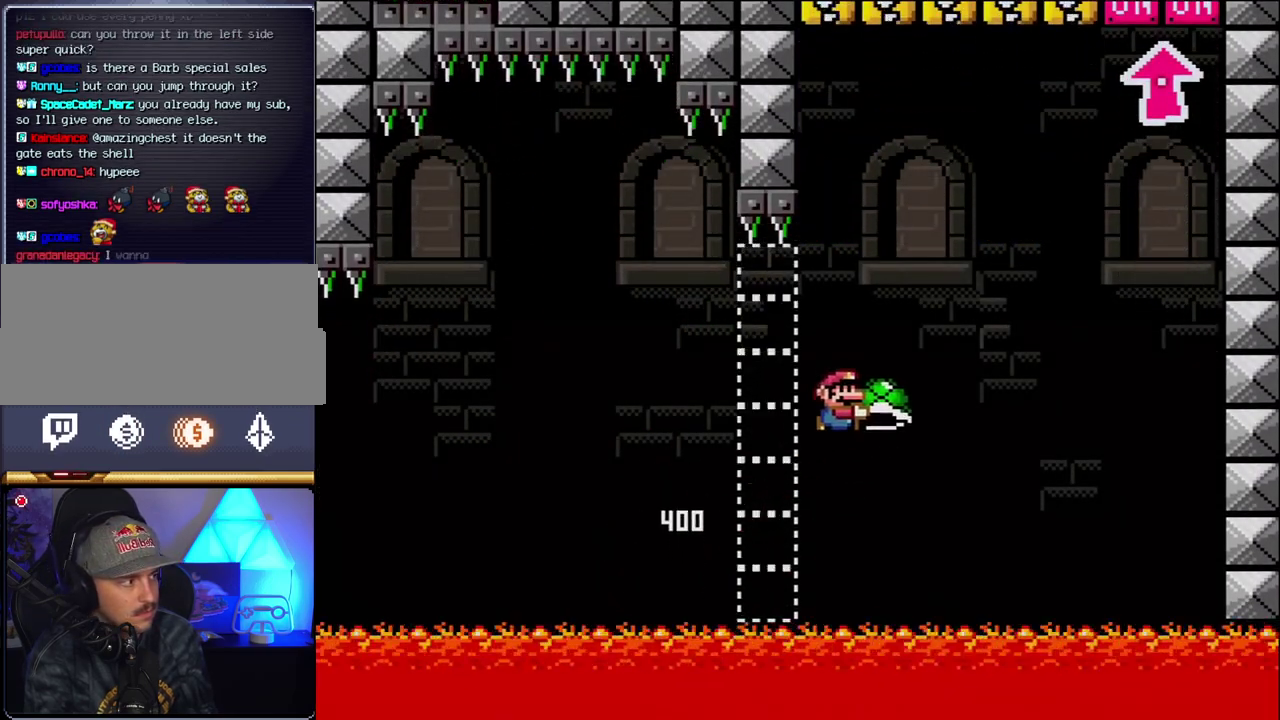
Gameplay with a controller (Nintendo layout); each line is a JSON object with the inputs held at the frame after it. "events" lists button and stick changes between this image and that frame as [ms after this image, input, new state], when the widget could be followed in between. Not read: L3 R3.
{"buttons": ["B", "Y"], "events": [[300, "Y", "up"], [433, "Y", "down"], [483, "DPAD_RIGHT", "up"]]}
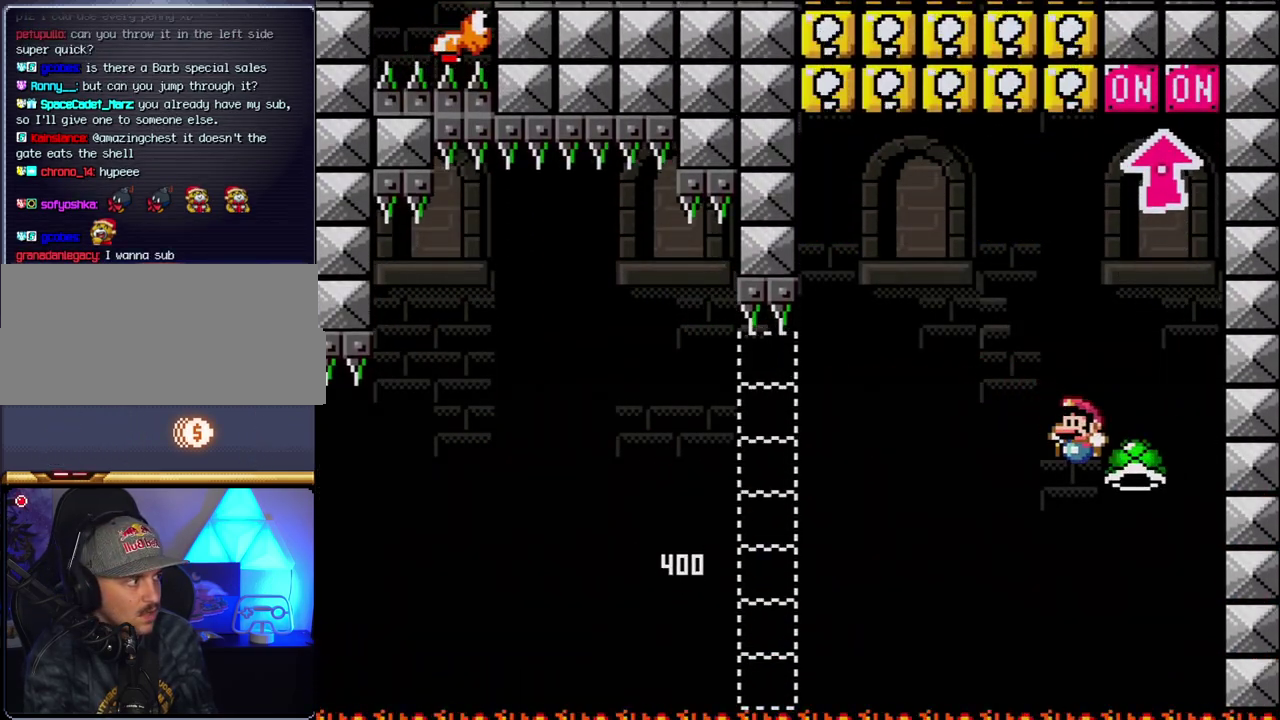
{"buttons": ["DPAD_LEFT"], "events": [[17, "DPAD_LEFT", "down"], [150, "DPAD_LEFT", "up"], [150, "DPAD_RIGHT", "down"], [233, "DPAD_UP", "down"], [300, "Y", "up"], [367, "DPAD_RIGHT", "up"], [417, "DPAD_LEFT", "down"], [417, "DPAD_UP", "up"], [483, "B", "up"]]}
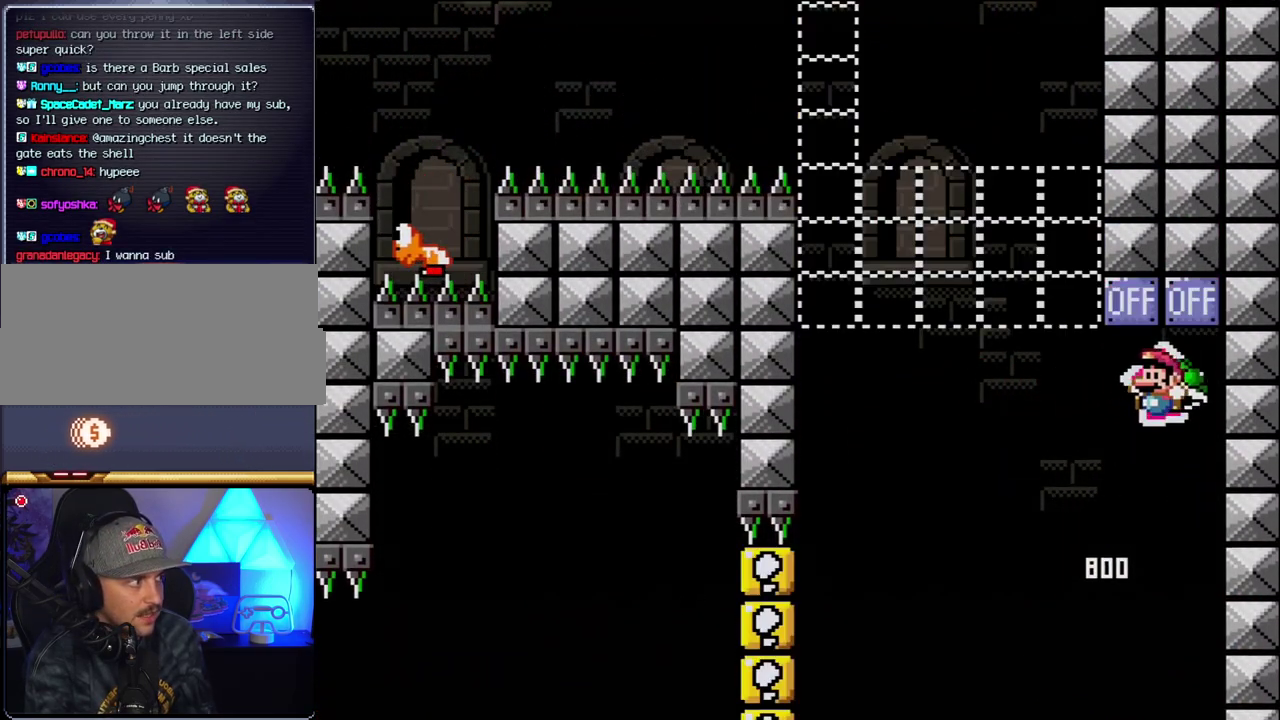
{"buttons": ["B", "Y", "DPAD_LEFT"], "events": [[200, "B", "down"], [233, "Y", "down"]]}
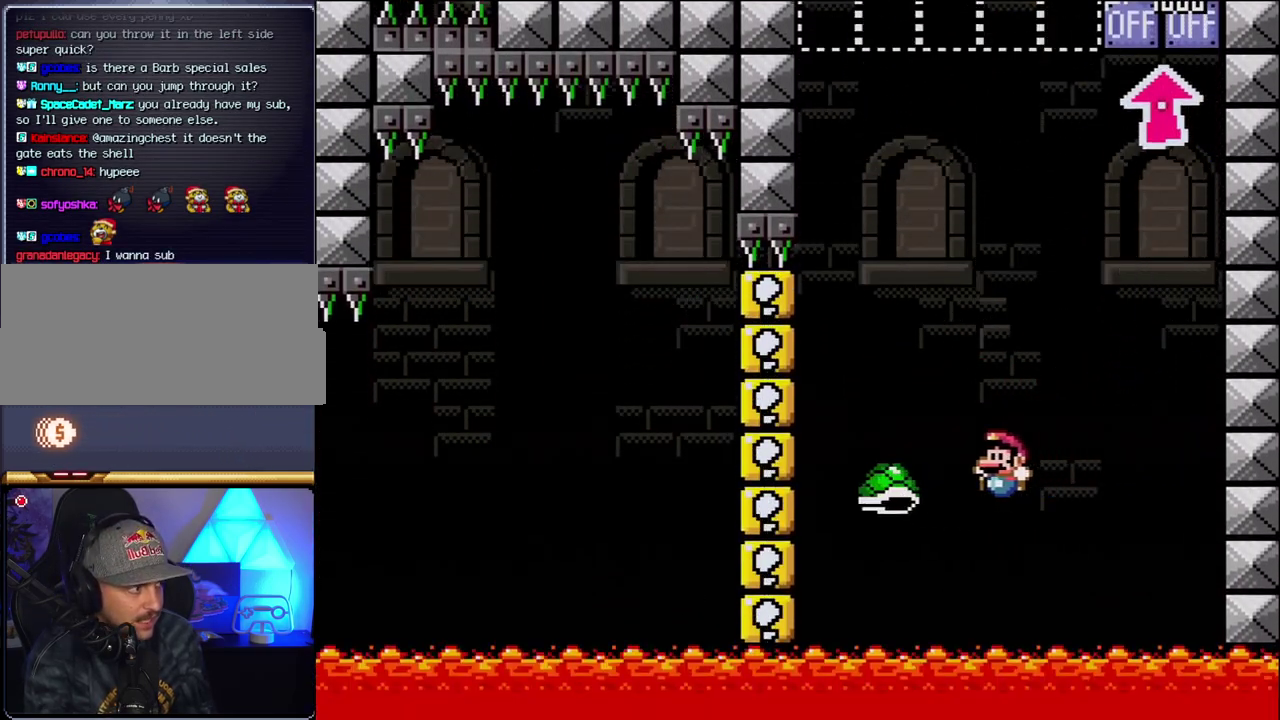
{"buttons": ["B", "Y", "DPAD_RIGHT"], "events": [[150, "DPAD_LEFT", "up"], [183, "DPAD_RIGHT", "down"]]}
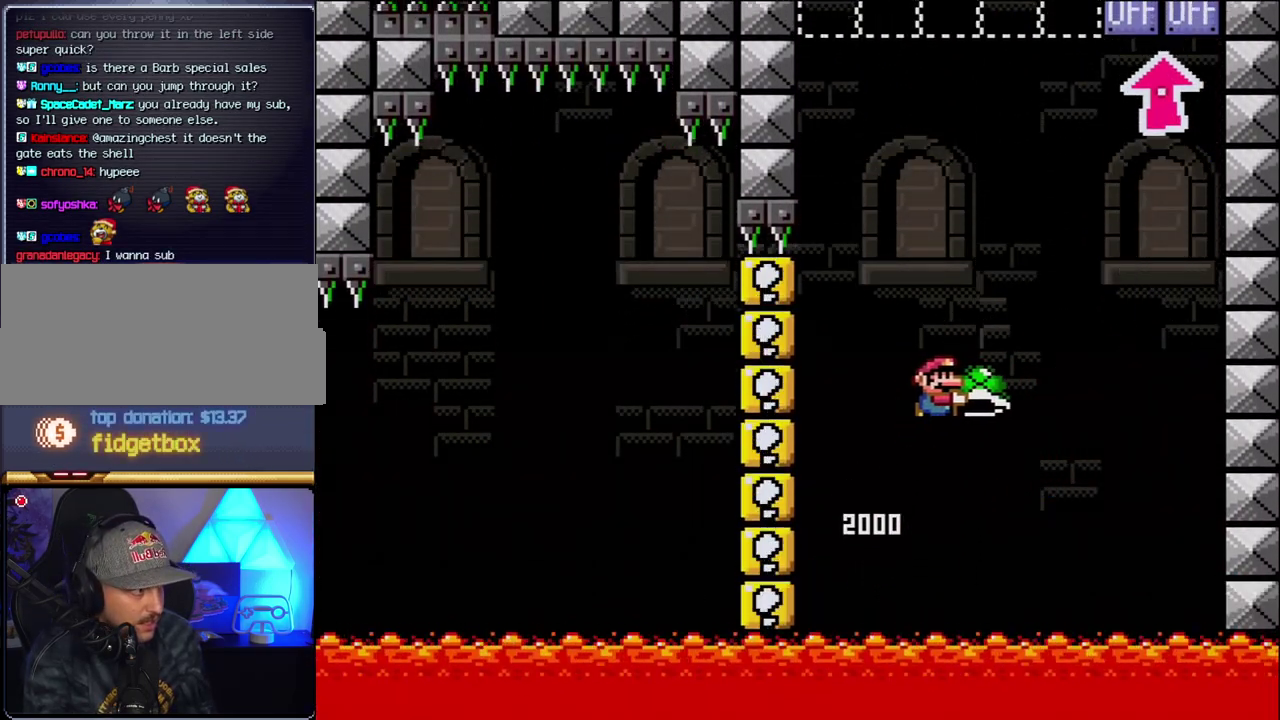
{"buttons": ["B", "Y", "DPAD_RIGHT"], "events": [[50, "DPAD_RIGHT", "up"], [83, "DPAD_LEFT", "down"], [217, "DPAD_LEFT", "up"], [217, "Y", "up"], [333, "DPAD_LEFT", "down"], [333, "Y", "down"], [450, "DPAD_LEFT", "up"], [450, "DPAD_RIGHT", "down"]]}
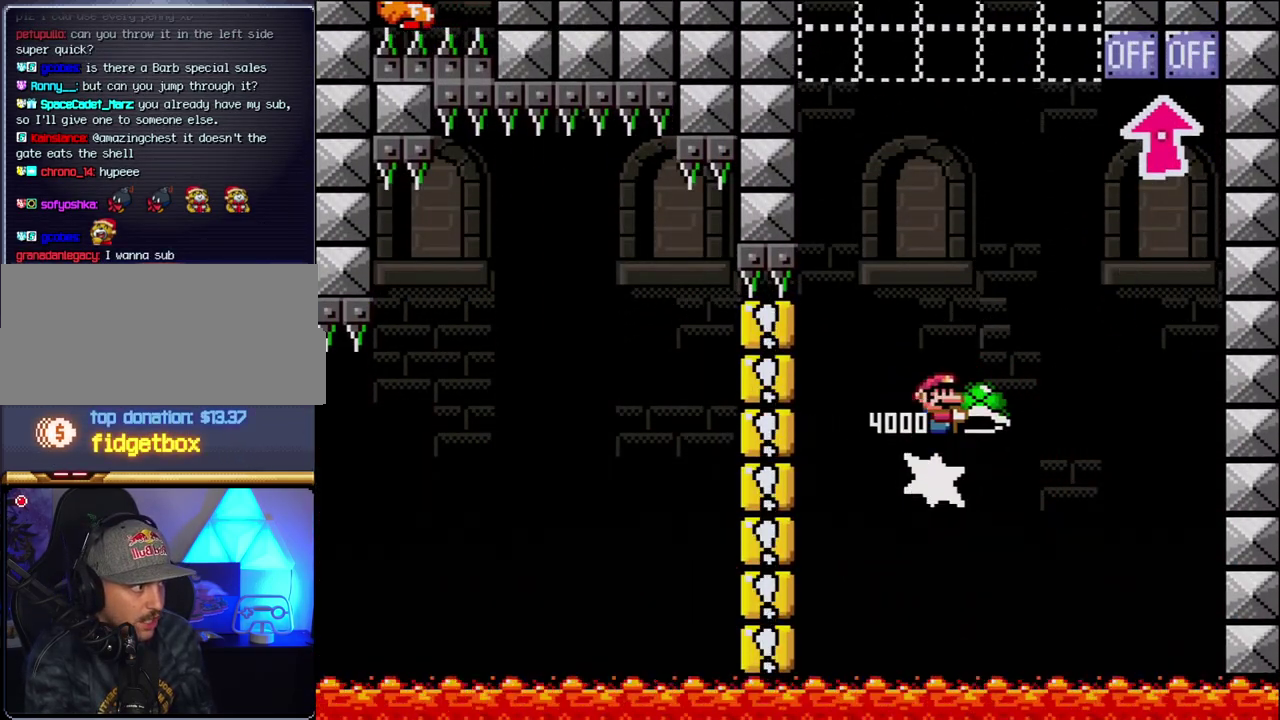
{"buttons": ["B"], "events": [[217, "DPAD_LEFT", "down"], [217, "DPAD_RIGHT", "up"], [333, "DPAD_LEFT", "up"], [433, "Y", "up"]]}
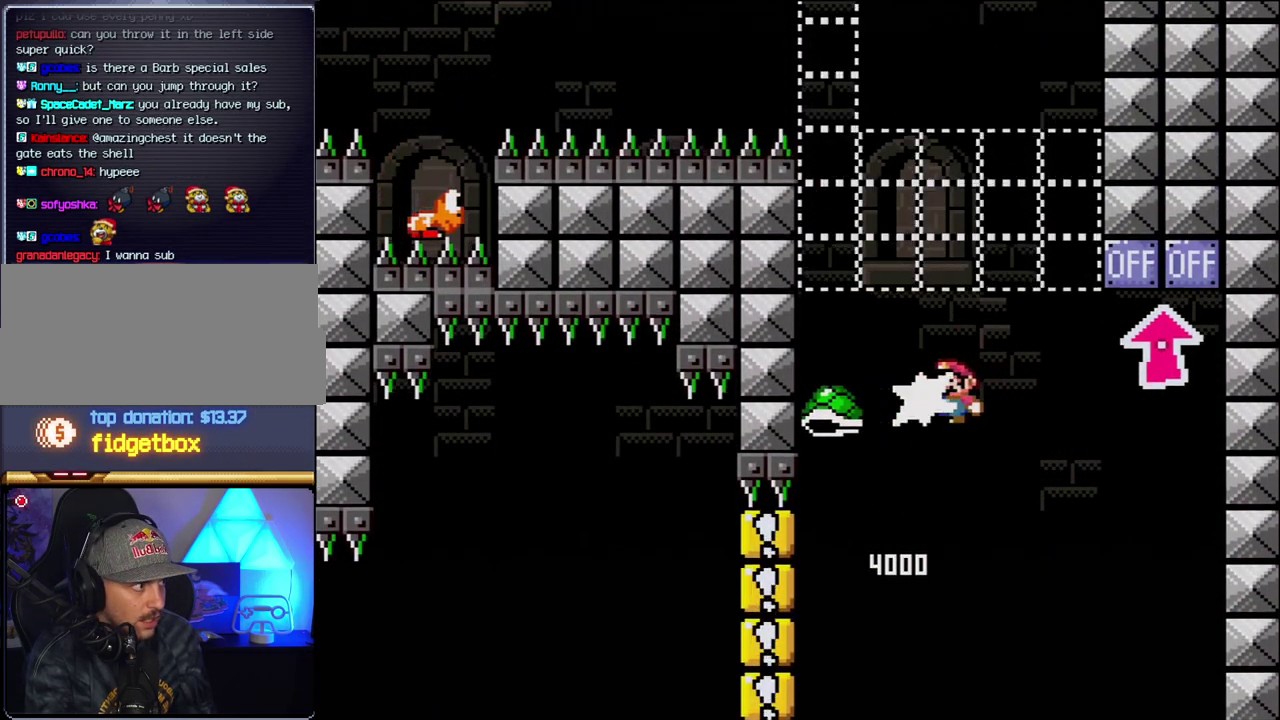
{"buttons": ["B", "Y", "DPAD_RIGHT"], "events": [[17, "DPAD_LEFT", "down"], [50, "Y", "down"], [267, "DPAD_LEFT", "up"], [333, "DPAD_RIGHT", "down"]]}
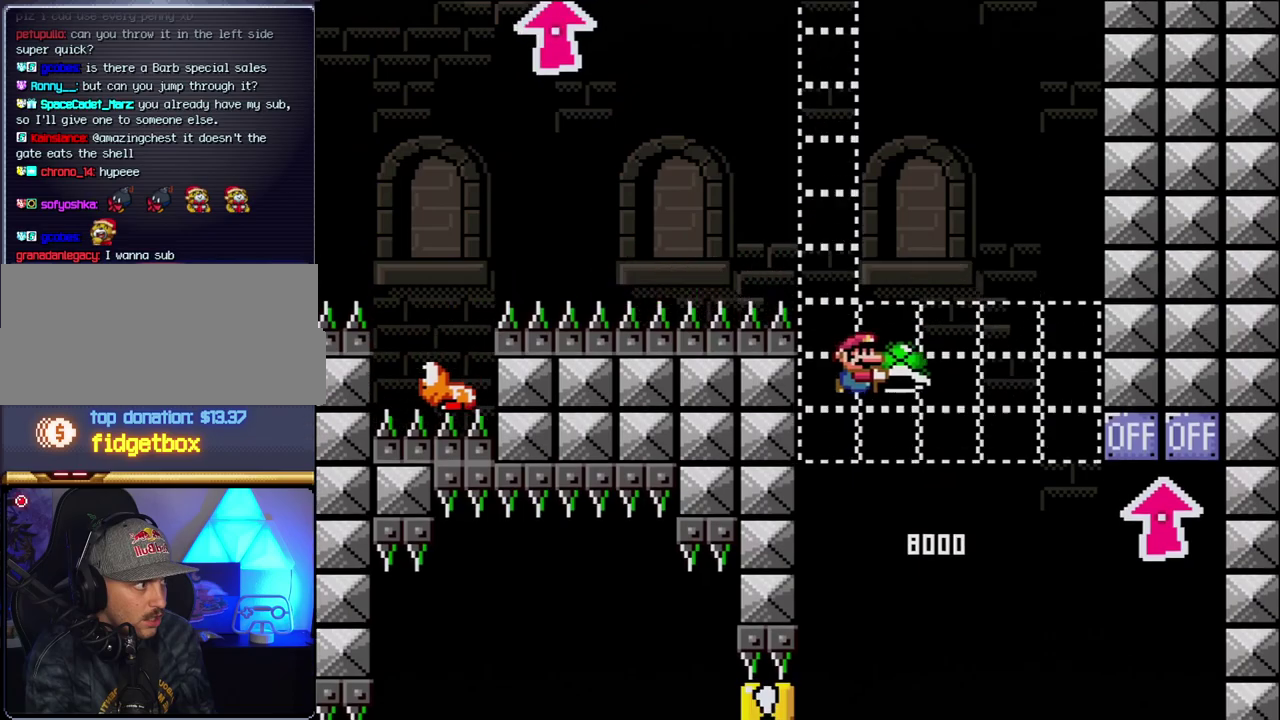
{"buttons": ["B", "Y", "DPAD_LEFT"], "events": [[117, "DPAD_RIGHT", "up"], [183, "Y", "up"], [333, "DPAD_LEFT", "down"], [333, "Y", "down"]]}
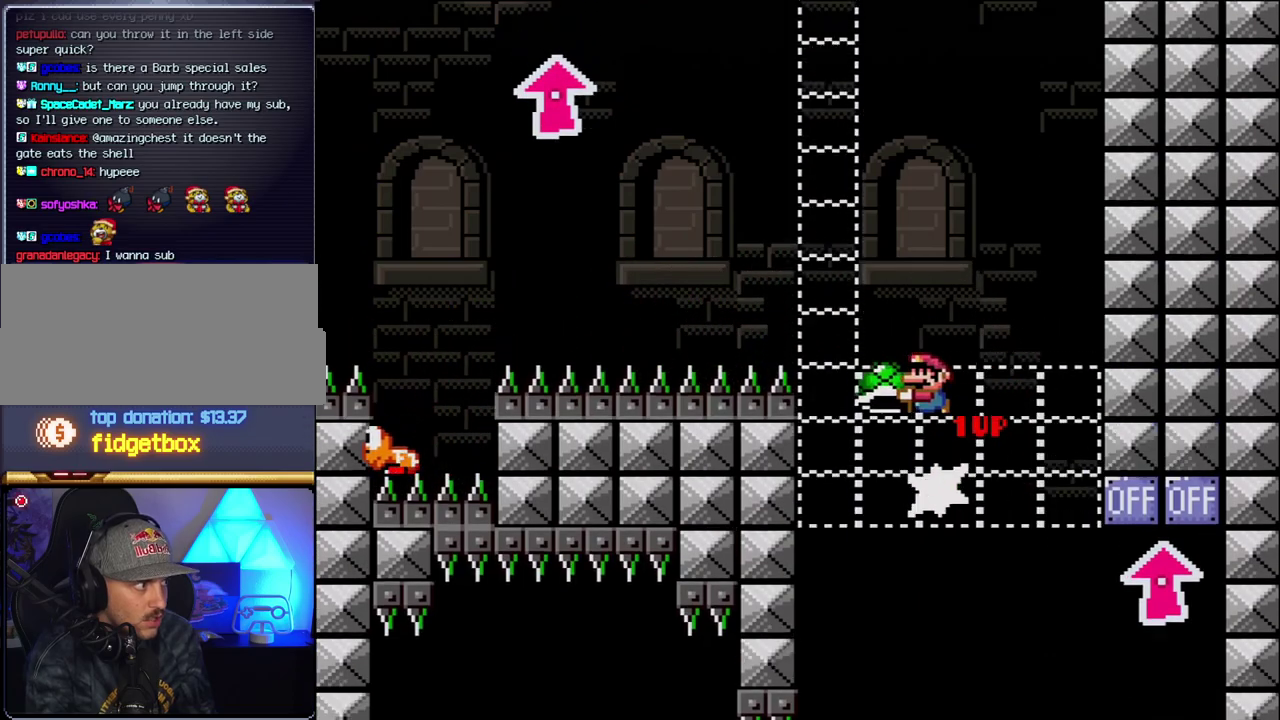
{"buttons": ["B"], "events": [[83, "DPAD_LEFT", "up"], [150, "DPAD_RIGHT", "down"], [300, "DPAD_RIGHT", "up"], [433, "Y", "up"]]}
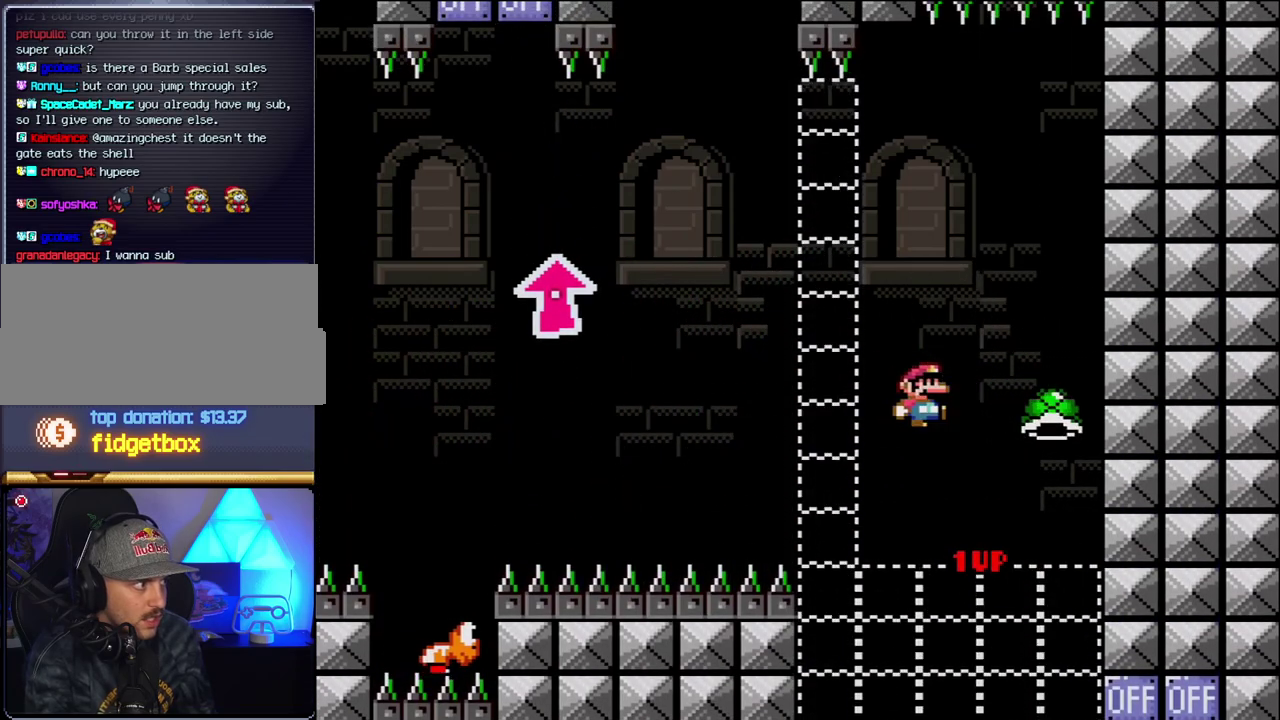
{"buttons": ["B", "Y", "DPAD_UP", "DPAD_LEFT"], "events": [[83, "DPAD_LEFT", "down"], [83, "Y", "down"], [450, "DPAD_UP", "down"]]}
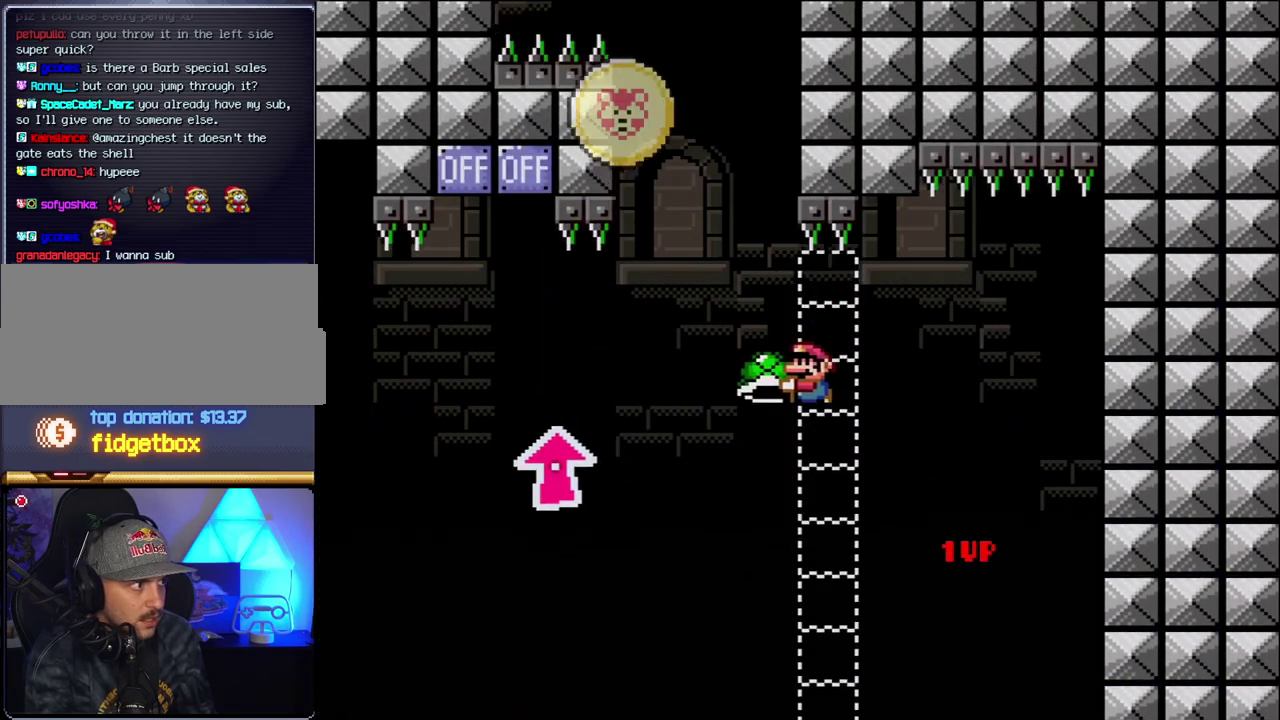
{"buttons": ["B", "DPAD_UP", "DPAD_LEFT"], "events": [[483, "Y", "up"]]}
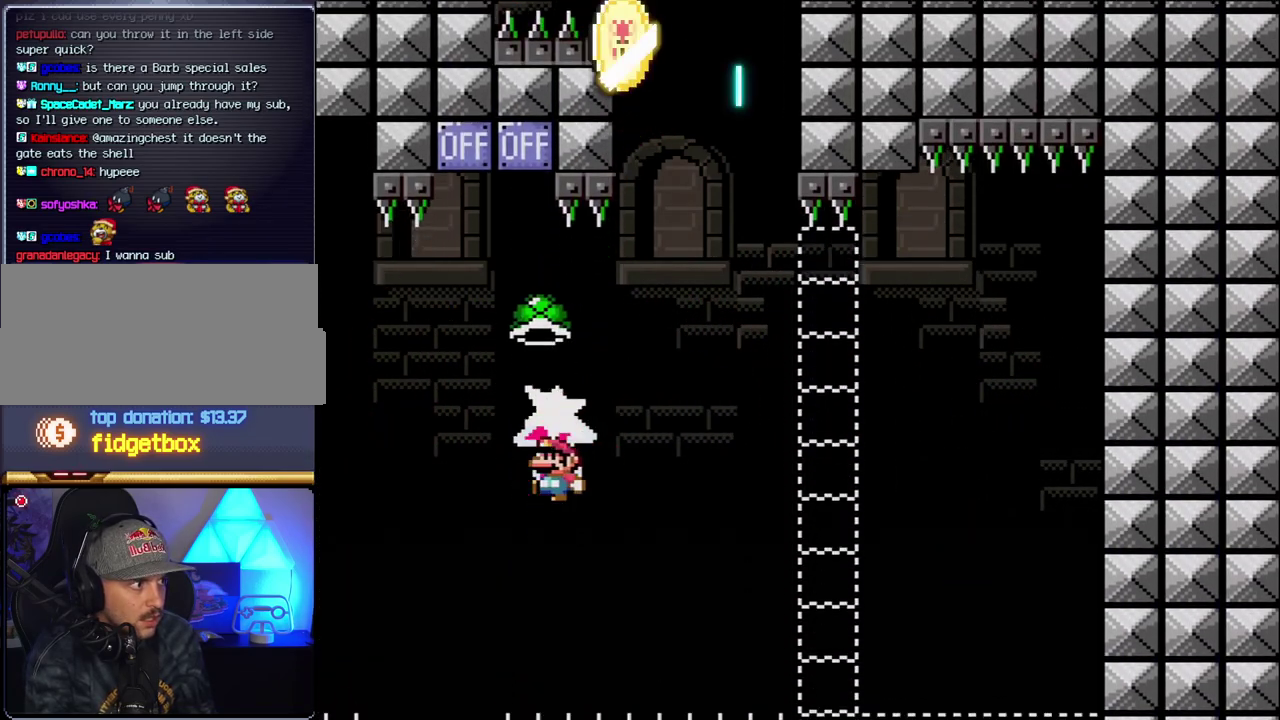
{"buttons": ["B", "Y", "DPAD_LEFT"], "events": [[117, "Y", "down"], [200, "DPAD_LEFT", "up"], [233, "DPAD_RIGHT", "down"], [233, "DPAD_UP", "up"], [367, "DPAD_LEFT", "down"], [367, "DPAD_RIGHT", "up"]]}
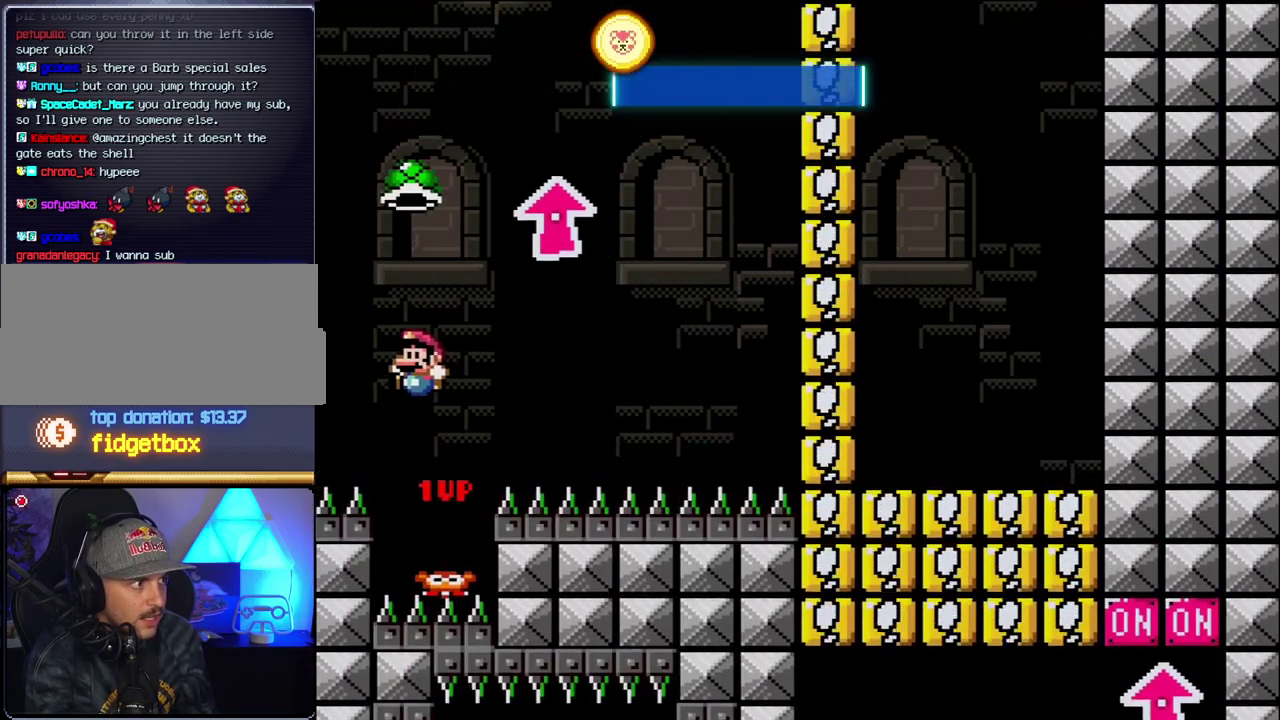
{"buttons": ["B", "Y", "DPAD_RIGHT"], "events": [[50, "DPAD_LEFT", "up"], [83, "DPAD_RIGHT", "down"], [267, "Y", "up"], [400, "Y", "down"]]}
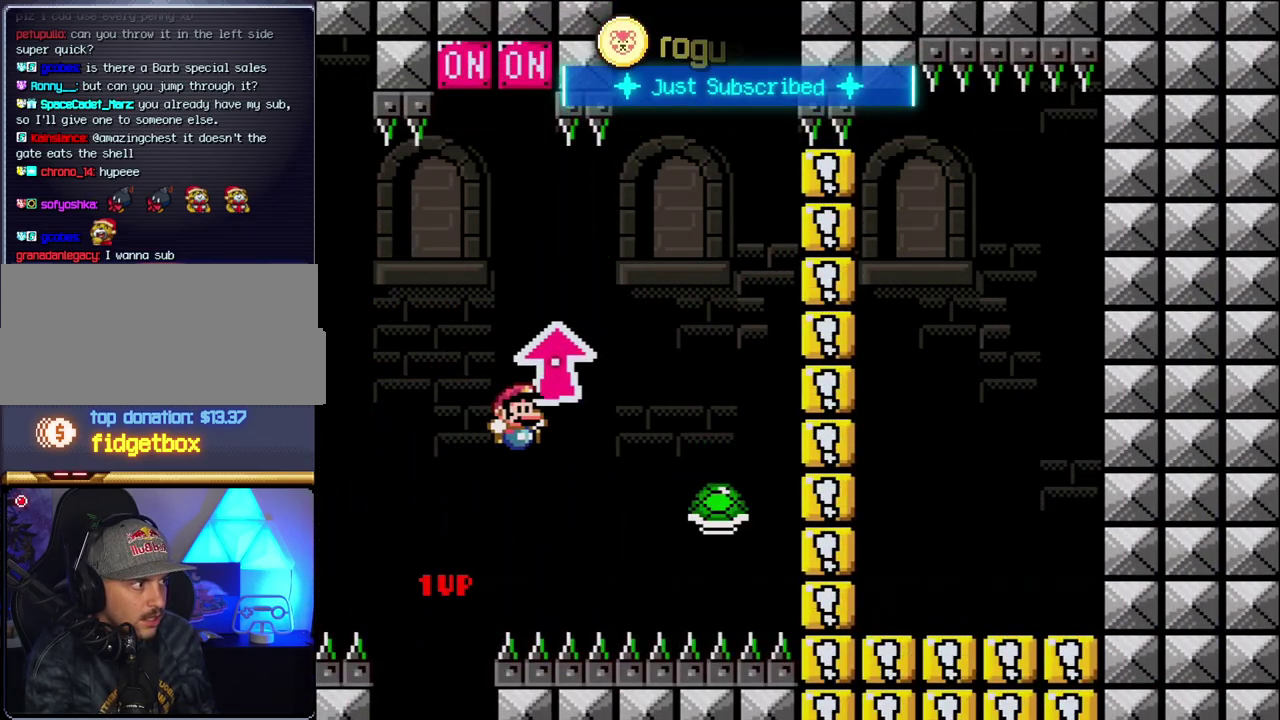
{"buttons": ["B", "Y", "DPAD_LEFT"], "events": [[17, "B", "up"], [117, "B", "down"], [233, "DPAD_LEFT", "down"], [233, "DPAD_RIGHT", "up"]]}
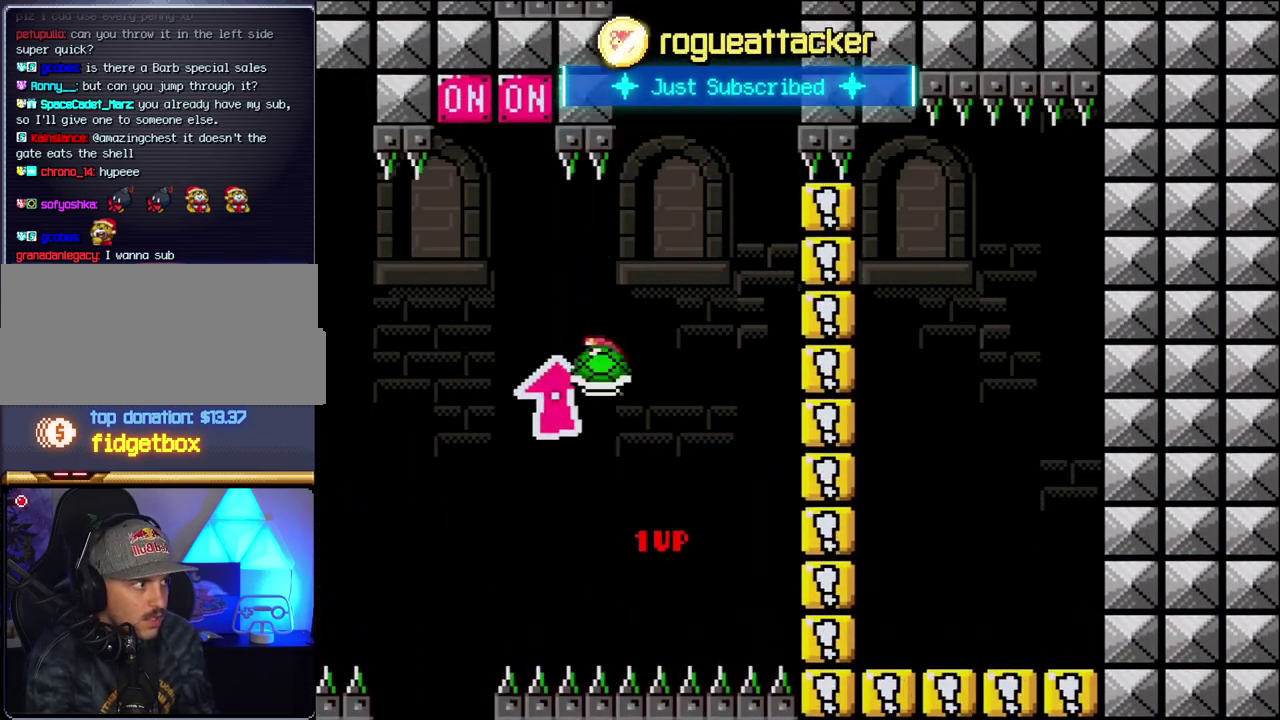
{"buttons": ["B", "Y", "DPAD_RIGHT"], "events": [[50, "DPAD_LEFT", "up"], [50, "DPAD_RIGHT", "down"], [167, "DPAD_RIGHT", "up"], [200, "Y", "up"], [300, "DPAD_RIGHT", "down"], [333, "Y", "down"]]}
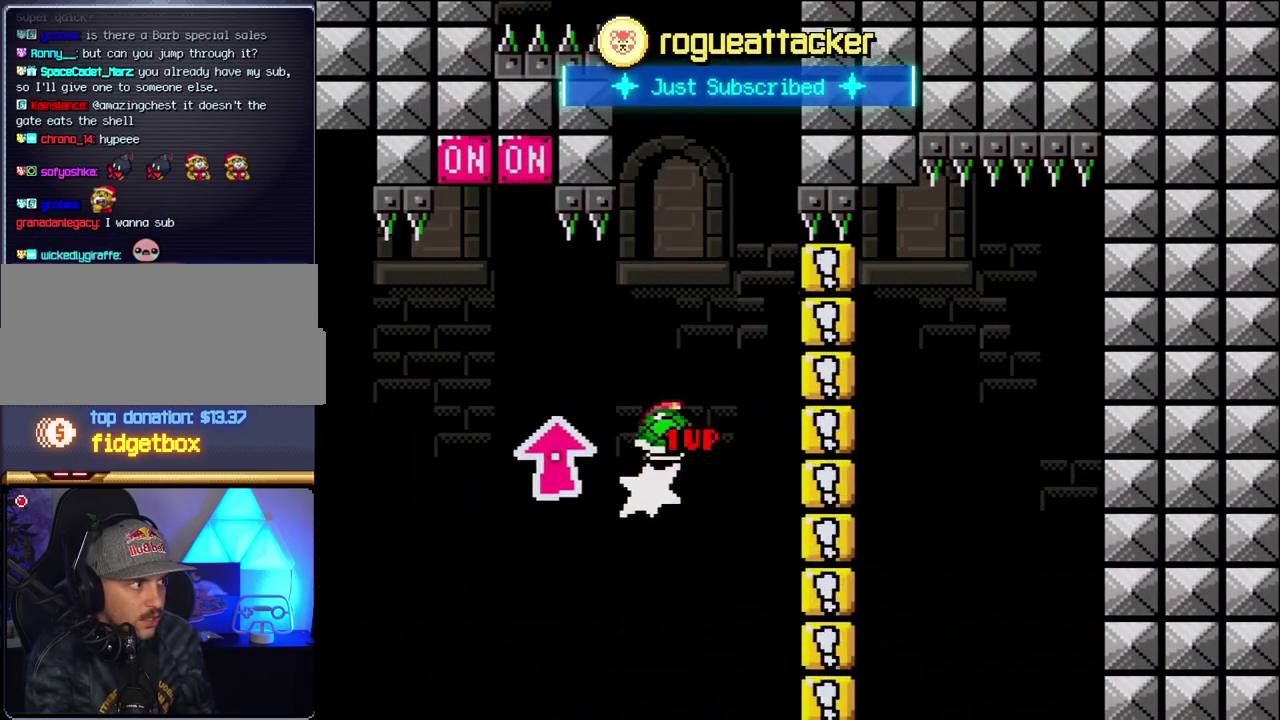
{"buttons": ["B"], "events": [[17, "DPAD_RIGHT", "up"], [50, "DPAD_LEFT", "down"], [367, "DPAD_LEFT", "up"], [367, "DPAD_RIGHT", "down"], [483, "DPAD_RIGHT", "up"], [483, "Y", "up"]]}
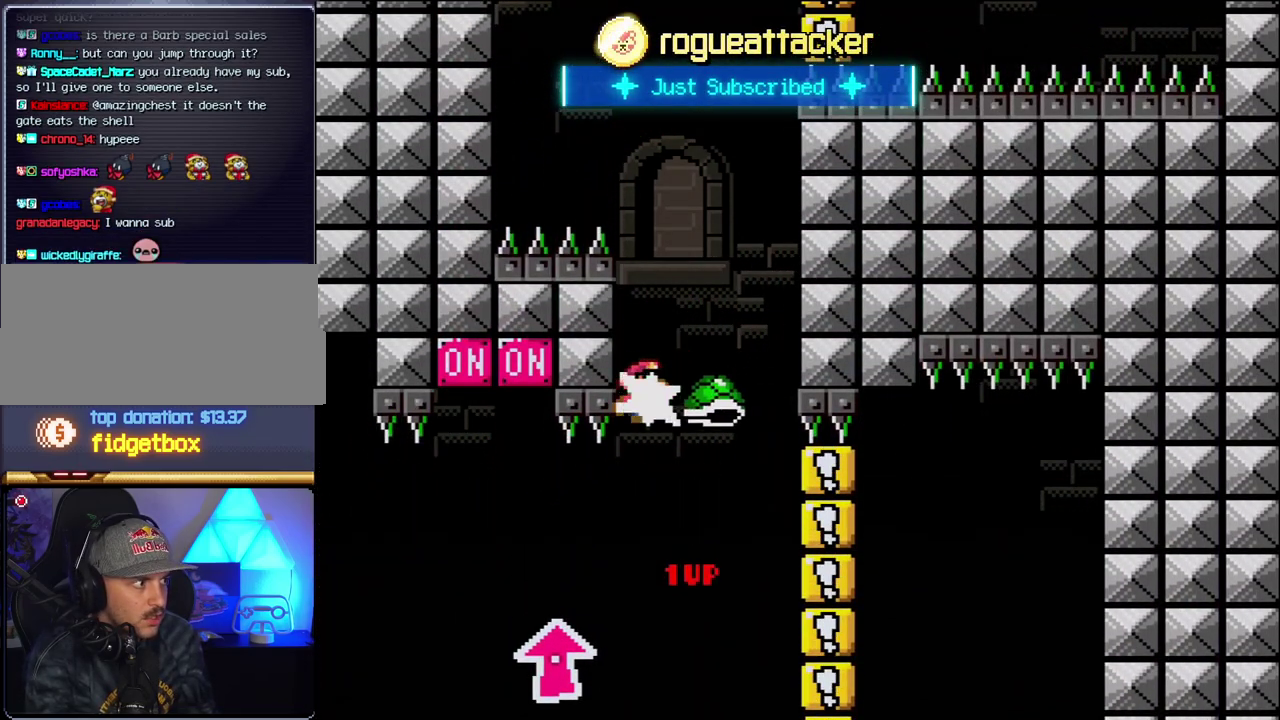
{"buttons": ["B", "Y", "DPAD_LEFT"], "events": [[150, "DPAD_RIGHT", "down"], [150, "Y", "down"], [333, "DPAD_RIGHT", "up"], [367, "DPAD_LEFT", "down"]]}
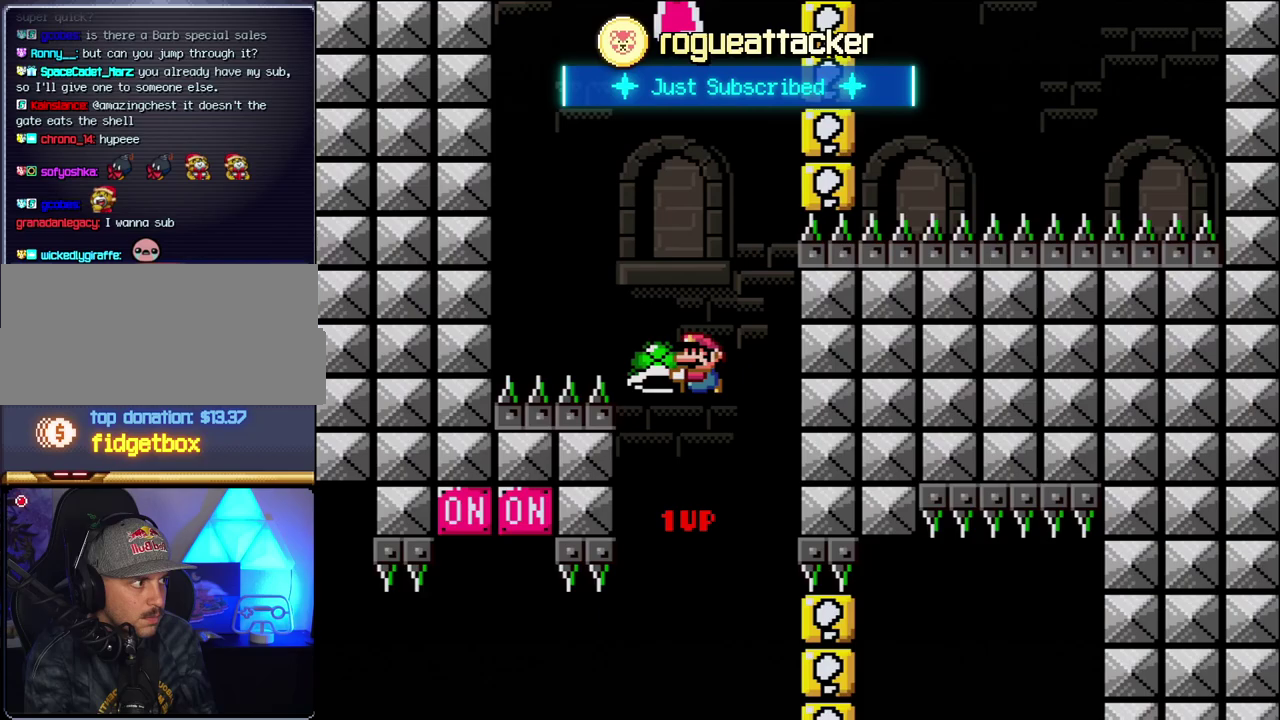
{"buttons": ["B", "Y", "DPAD_RIGHT"], "events": [[150, "DPAD_LEFT", "up"], [183, "Y", "up"], [267, "DPAD_RIGHT", "down"], [333, "Y", "down"]]}
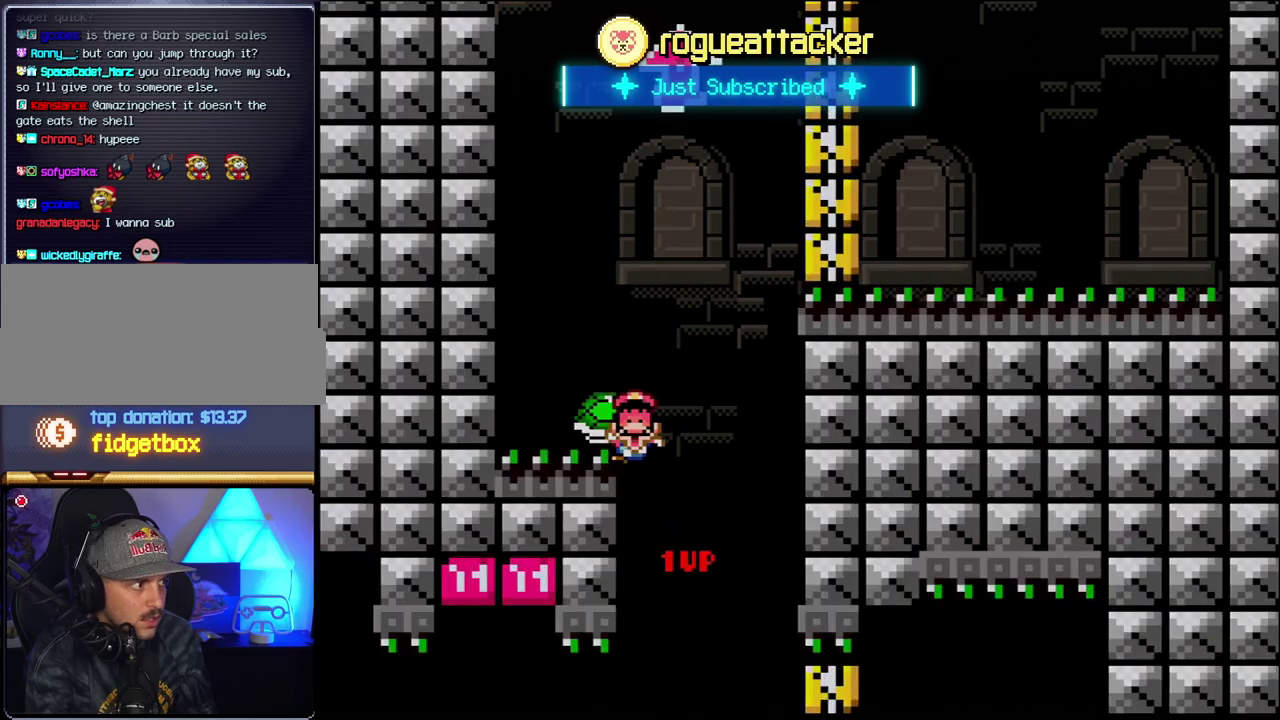
{"buttons": [], "events": [[50, "DPAD_RIGHT", "up"], [267, "B", "up"], [267, "Y", "up"]]}
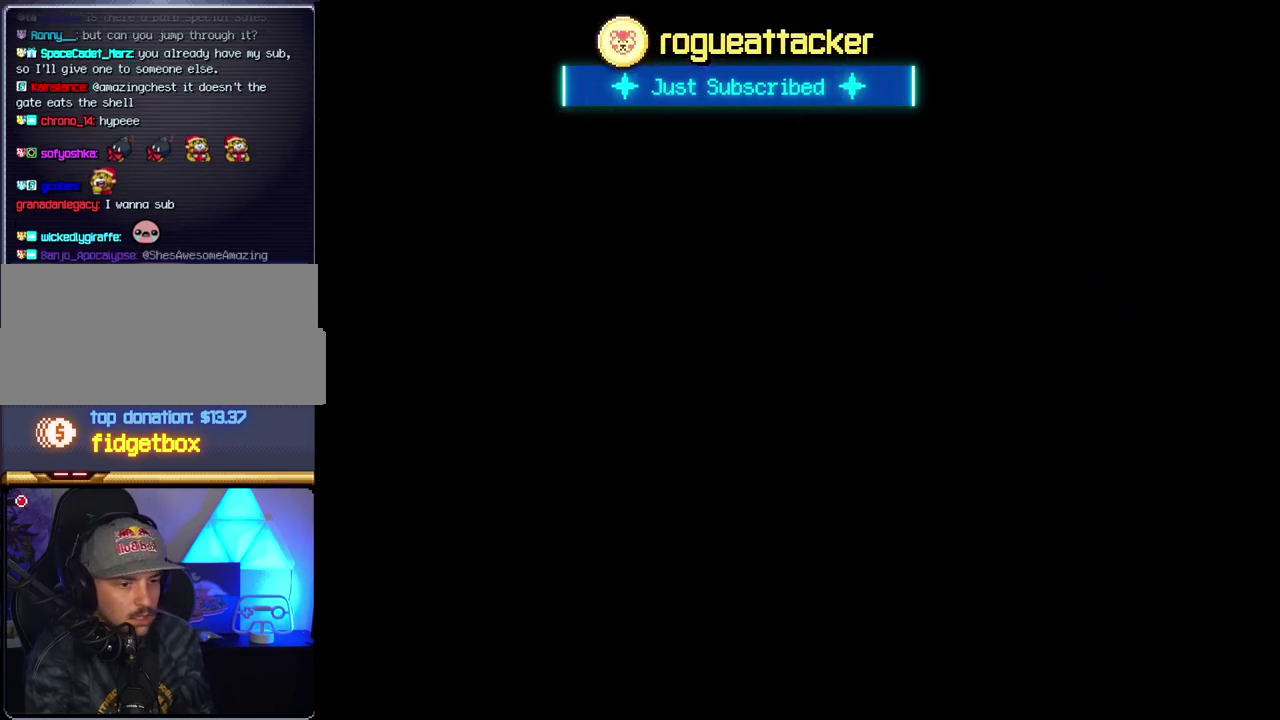
{"buttons": [], "events": []}
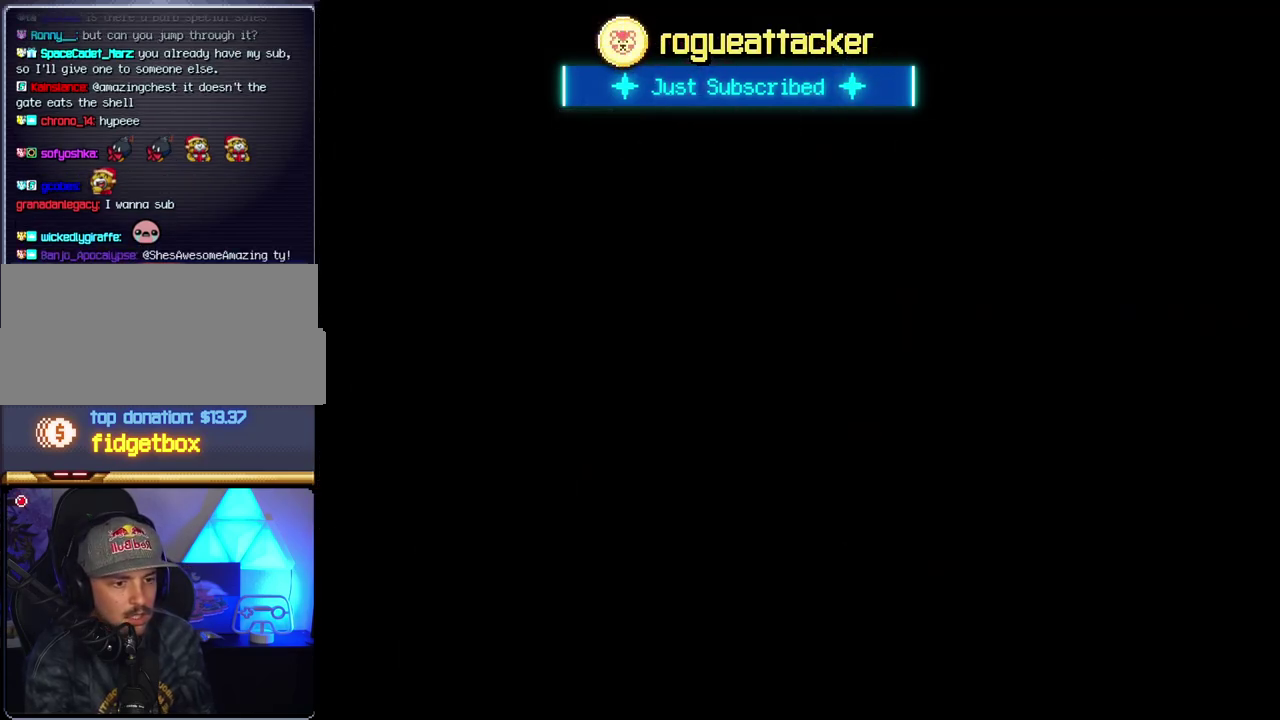
{"buttons": [], "events": []}
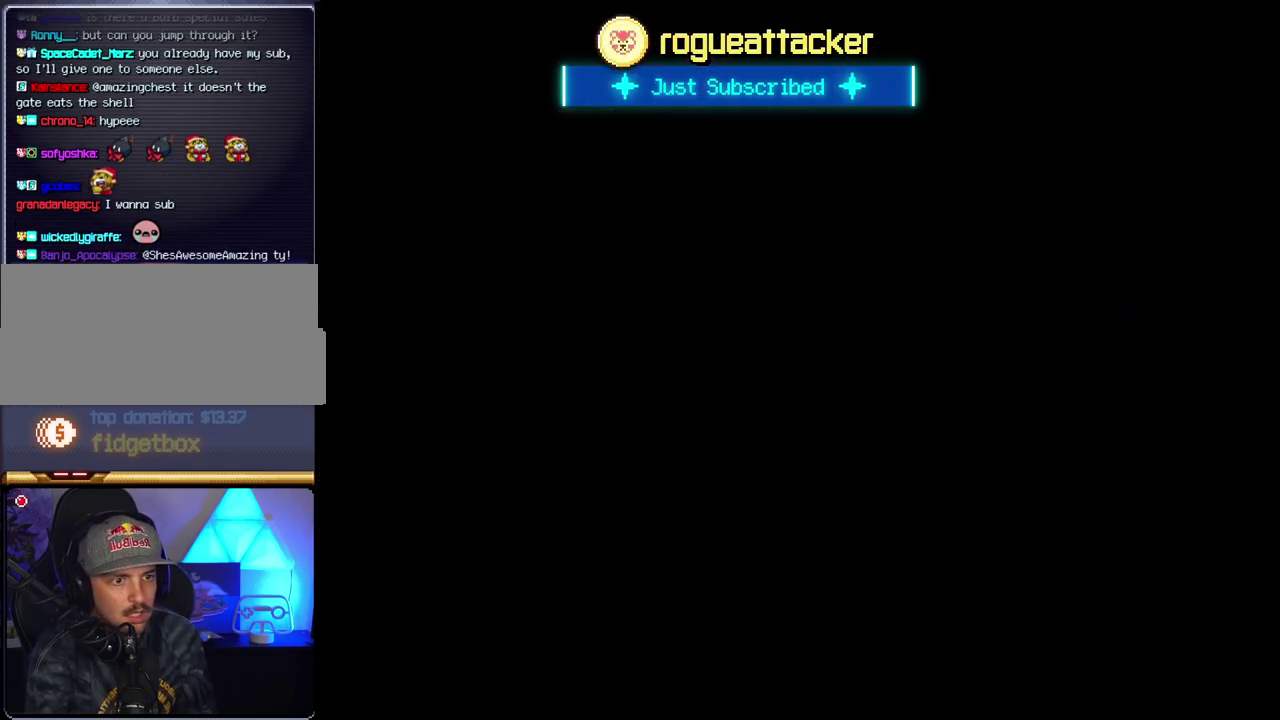
{"buttons": [], "events": []}
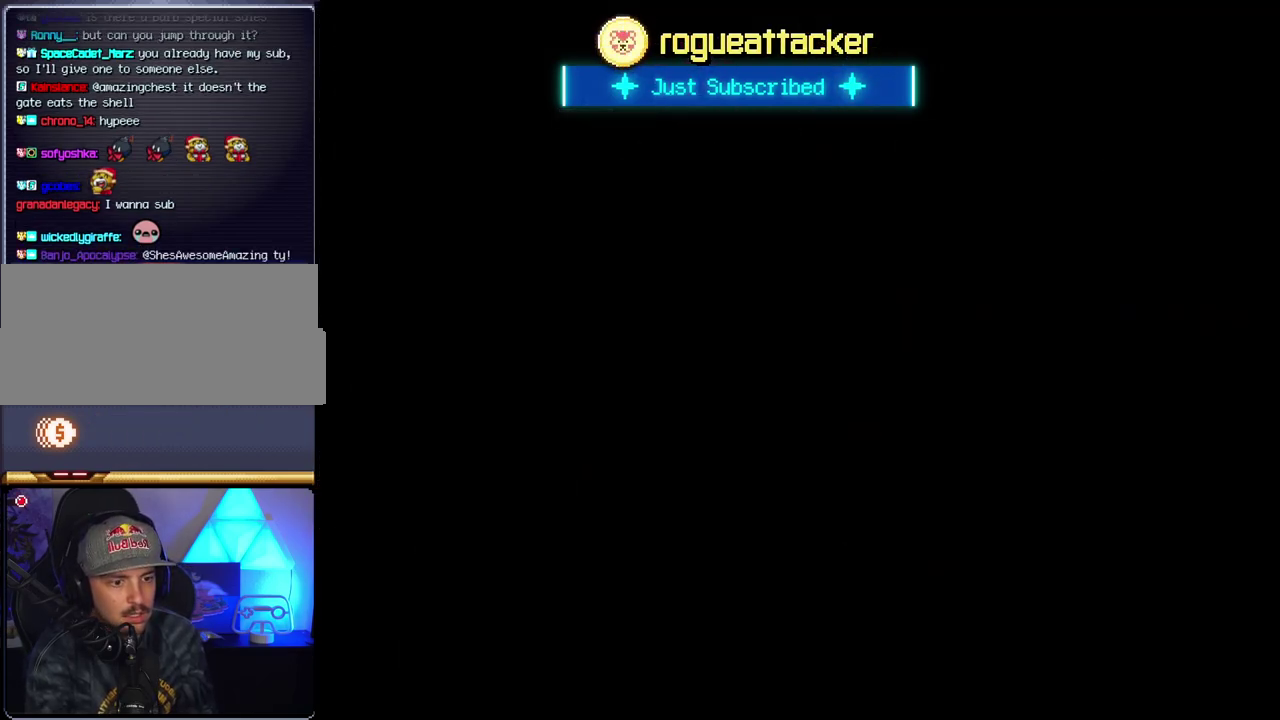
{"buttons": ["B", "DPAD_RIGHT"], "events": [[183, "B", "down"], [183, "DPAD_RIGHT", "down"]]}
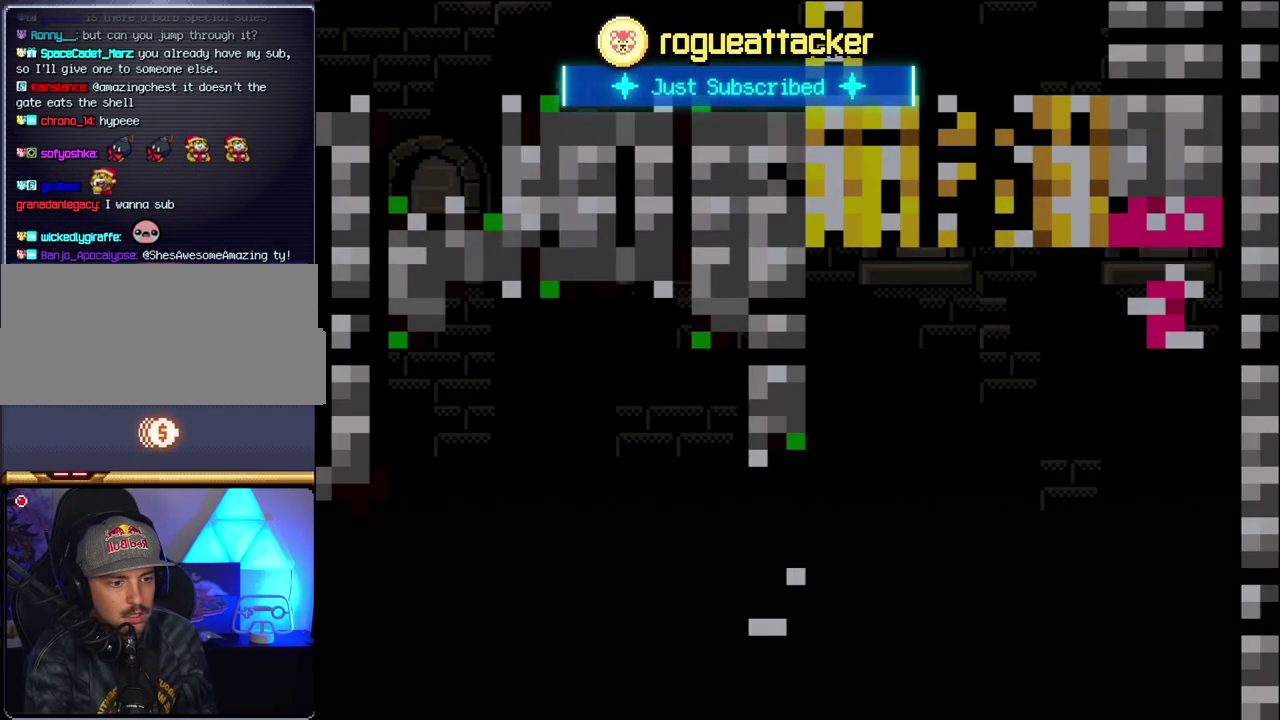
{"buttons": ["B", "DPAD_RIGHT"], "events": []}
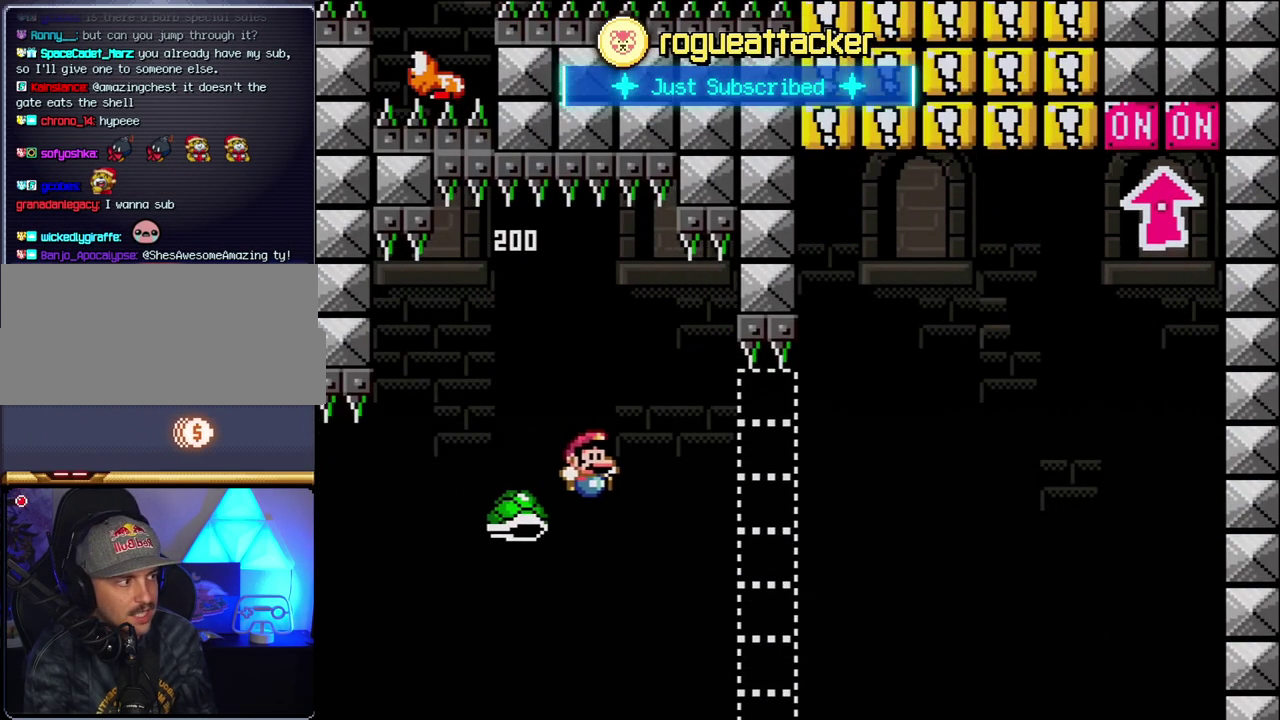
{"buttons": ["B", "Y", "DPAD_RIGHT"], "events": [[17, "Y", "down"]]}
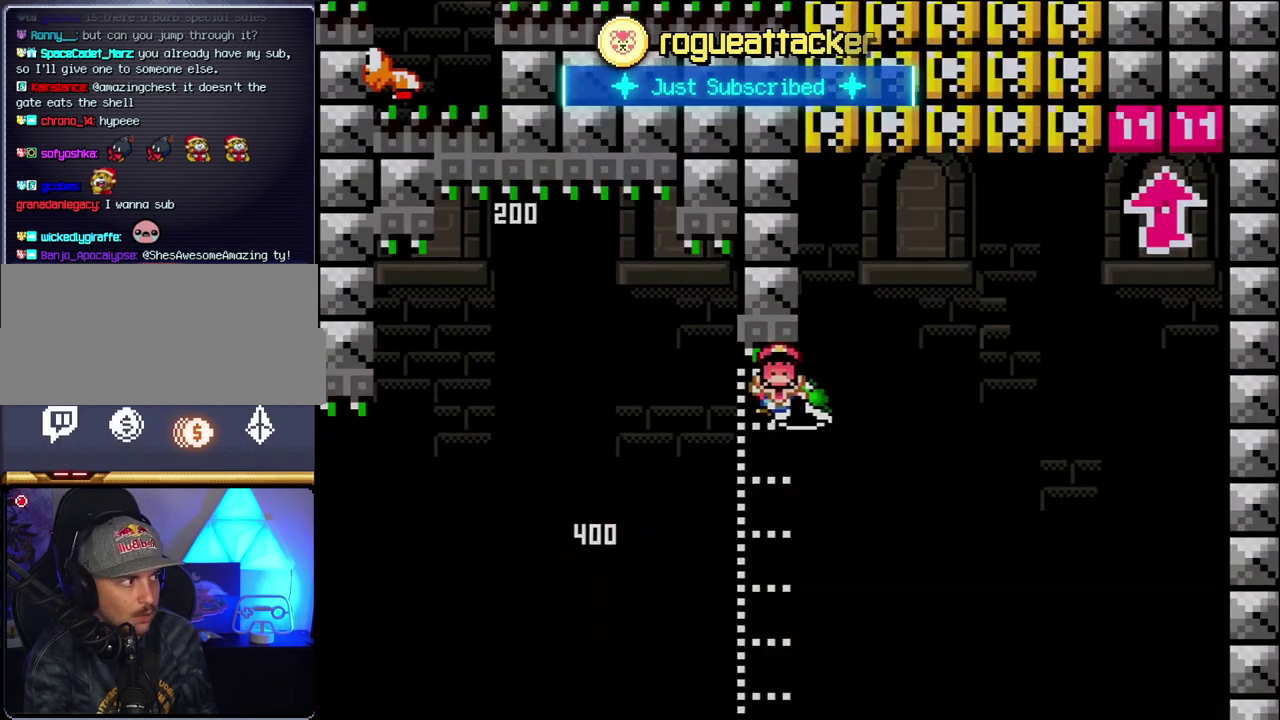
{"buttons": ["B", "DPAD_RIGHT"], "events": [[117, "Y", "up"], [183, "DPAD_RIGHT", "up"], [217, "B", "up"], [400, "B", "down"], [400, "DPAD_RIGHT", "down"]]}
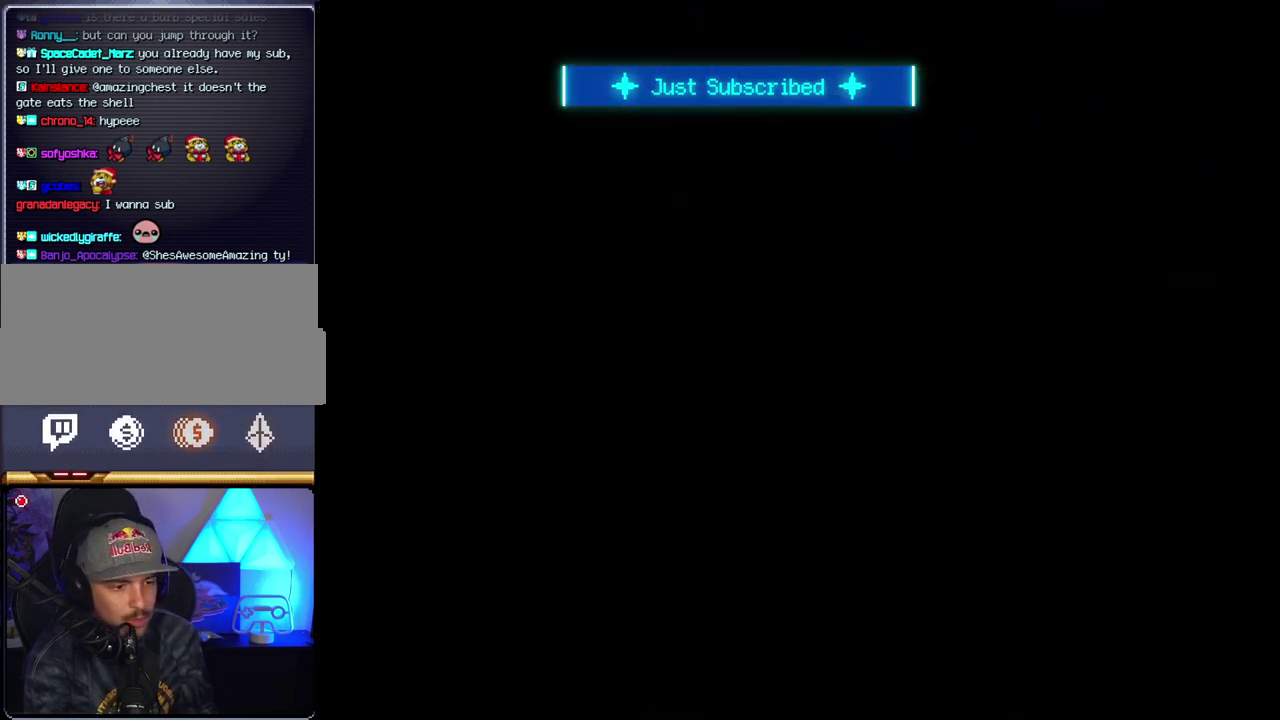
{"buttons": ["B", "DPAD_RIGHT"], "events": []}
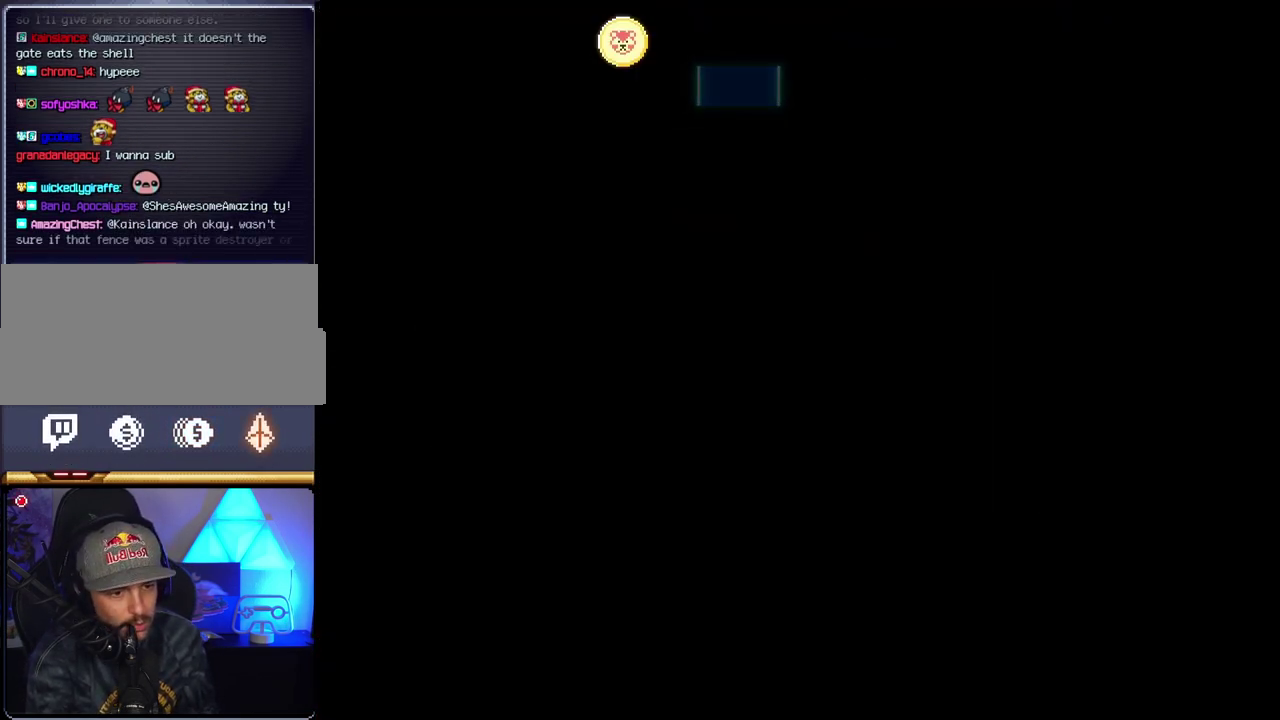
{"buttons": ["B", "DPAD_RIGHT"], "events": []}
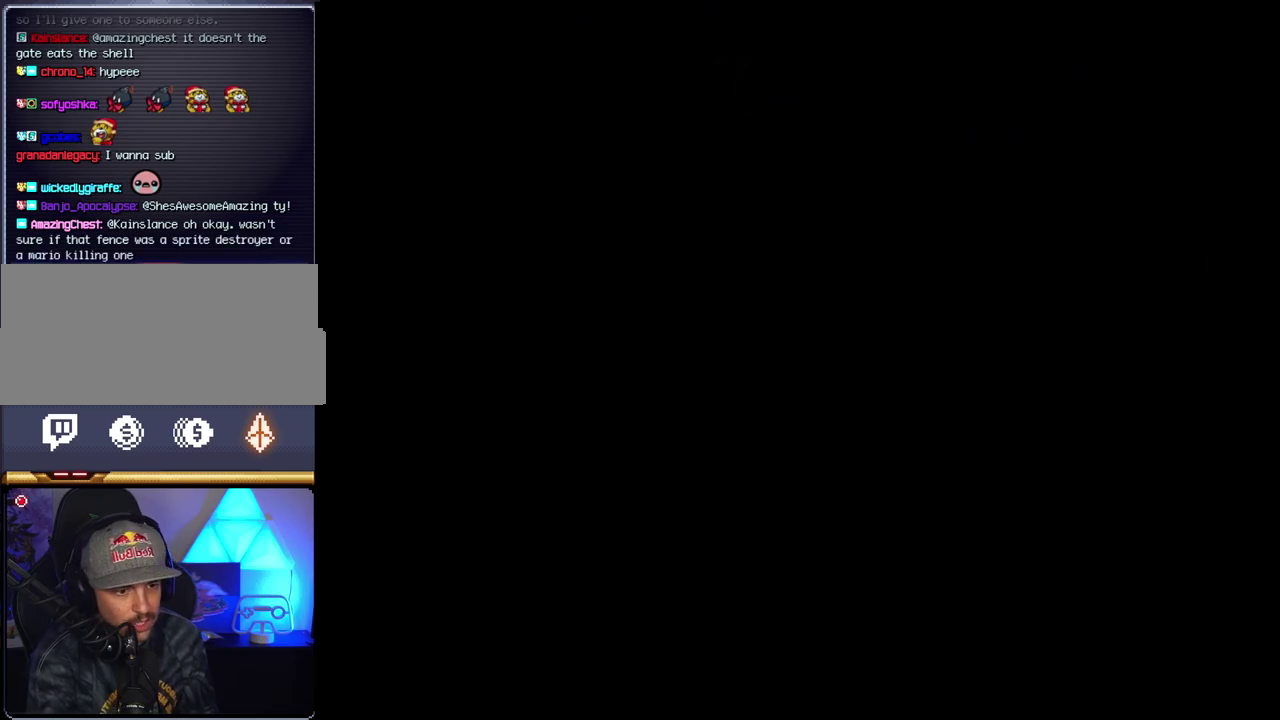
{"buttons": ["B", "DPAD_RIGHT"], "events": []}
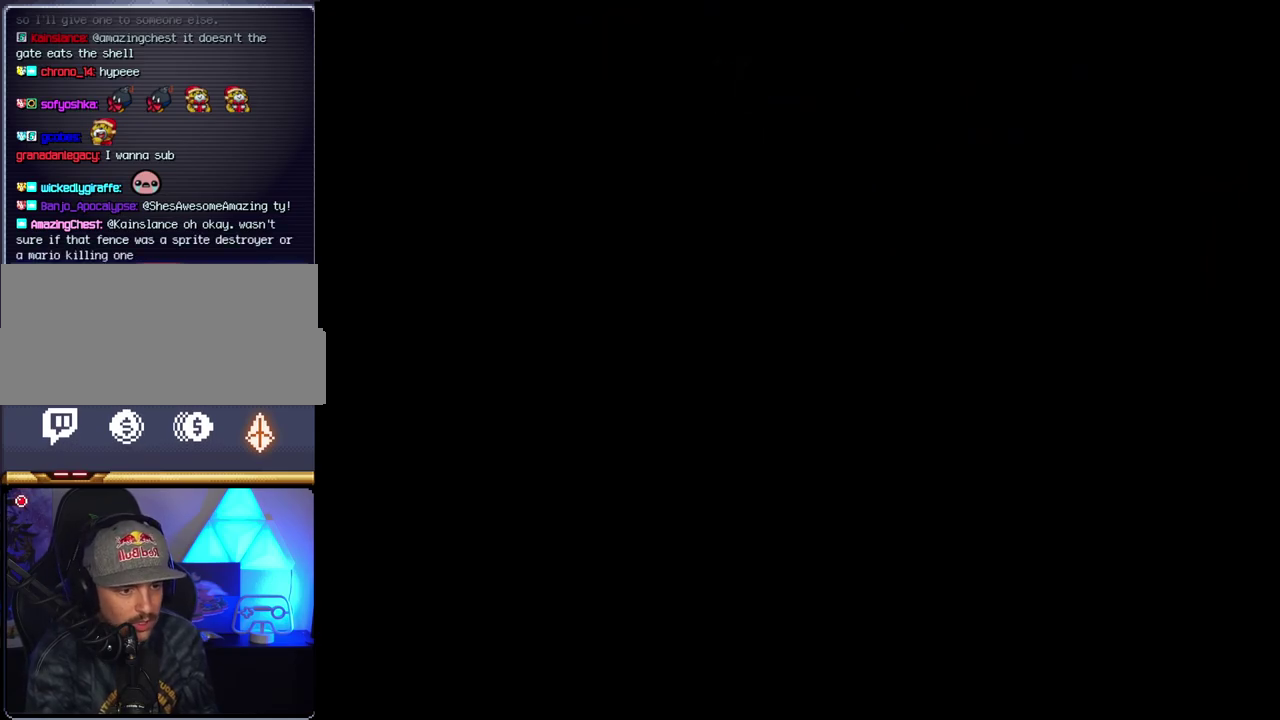
{"buttons": ["B", "DPAD_RIGHT"], "events": []}